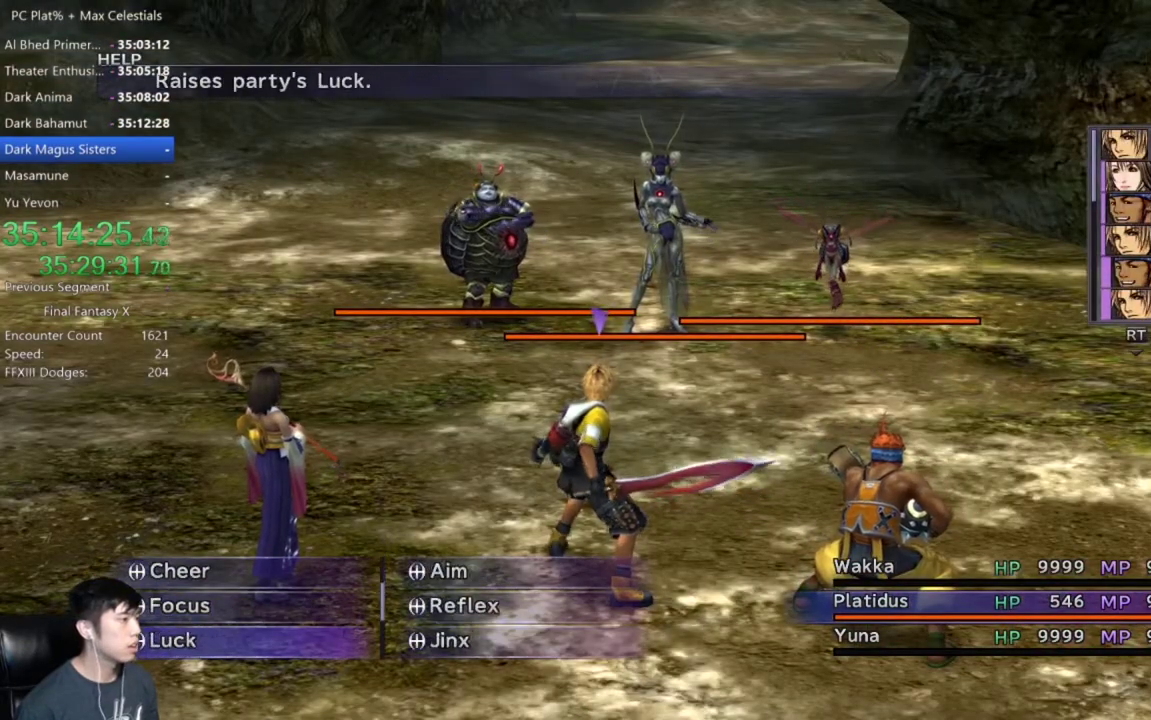
Gameplay with a controller (Xbox layout); each line is a JSON object with the inputs held at the frame after it. "events" lists button and stick changes between this image and that frame as [ms after this image, input, new state], when the widget could be followed in between. Not read: START.
{"buttons": [], "left_stick": "center", "right_stick": "center"}
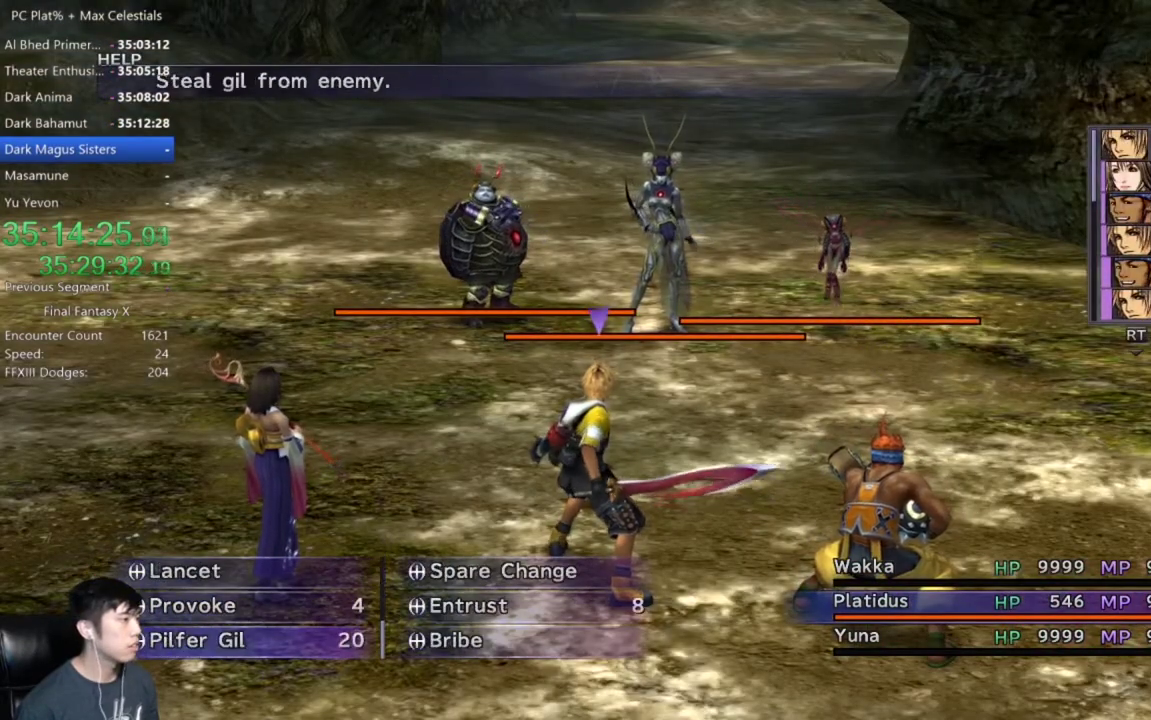
{"buttons": [], "left_stick": "center", "right_stick": "center", "events": [[267, "DPAD_RIGHT", "down"], [367, "DPAD_RIGHT", "up"]]}
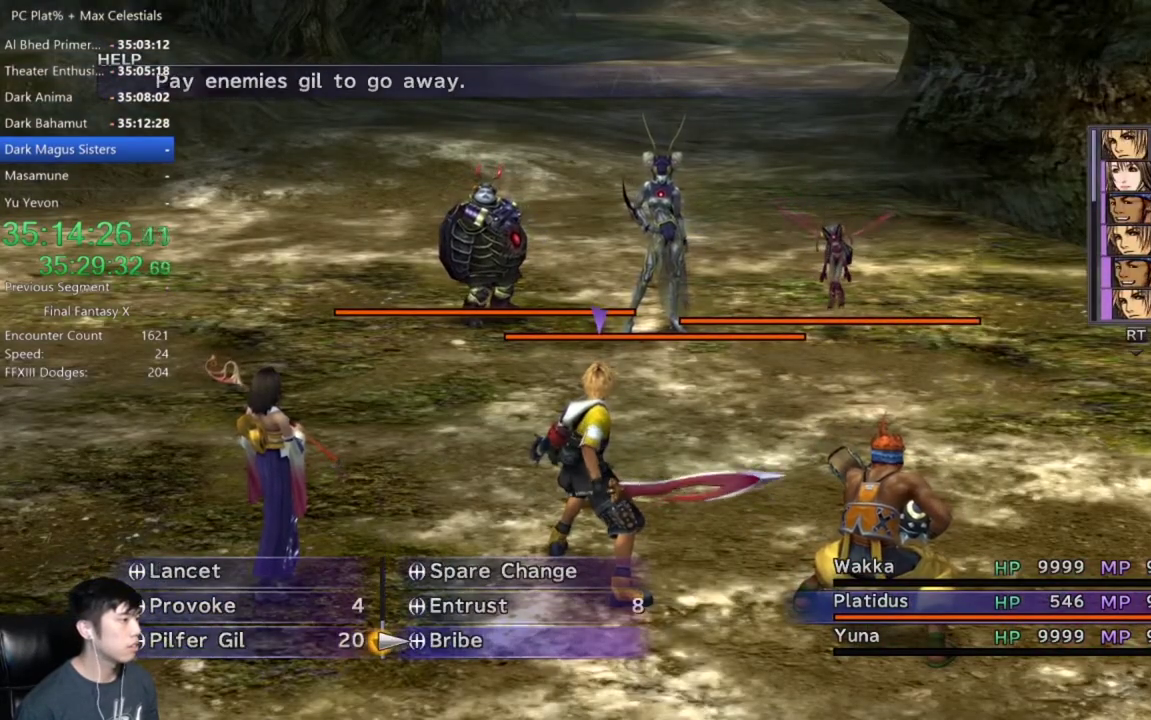
{"buttons": [], "left_stick": "center", "right_stick": "center", "events": [[200, "DPAD_UP", "down"], [300, "DPAD_UP", "up"], [334, "A", "down"], [434, "A", "up"]]}
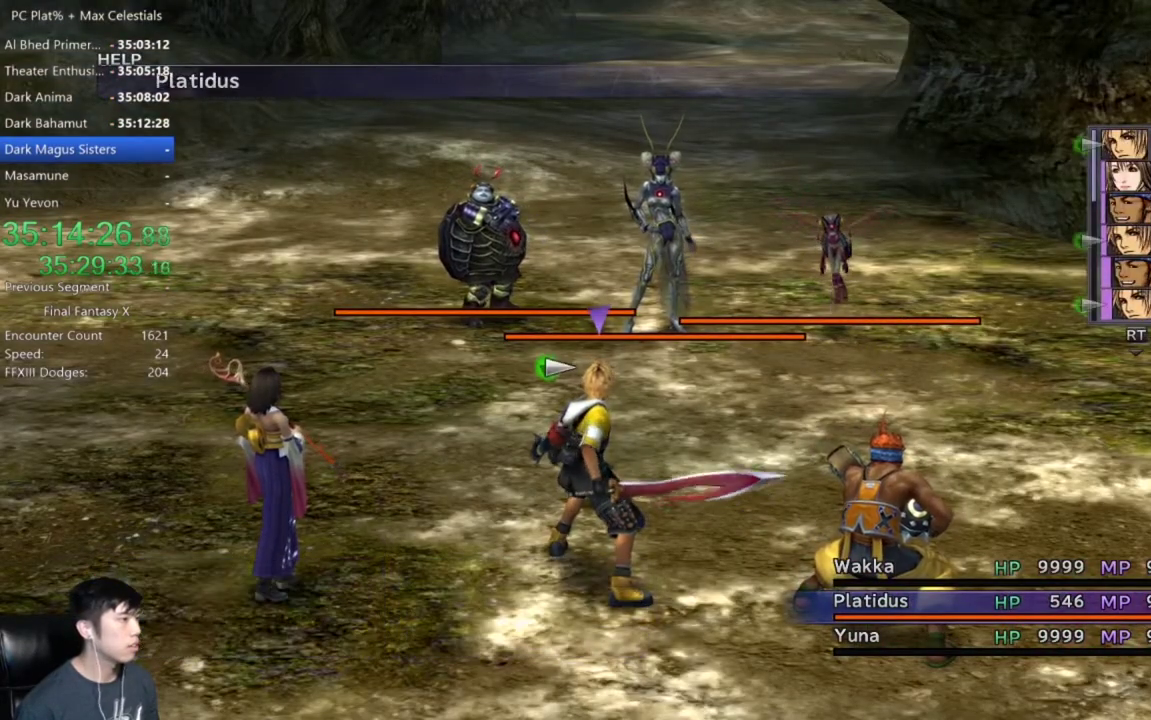
{"buttons": [], "left_stick": "center", "right_stick": "center", "events": [[167, "DPAD_LEFT", "down"], [267, "DPAD_LEFT", "up"], [301, "A", "down"], [367, "A", "up"]]}
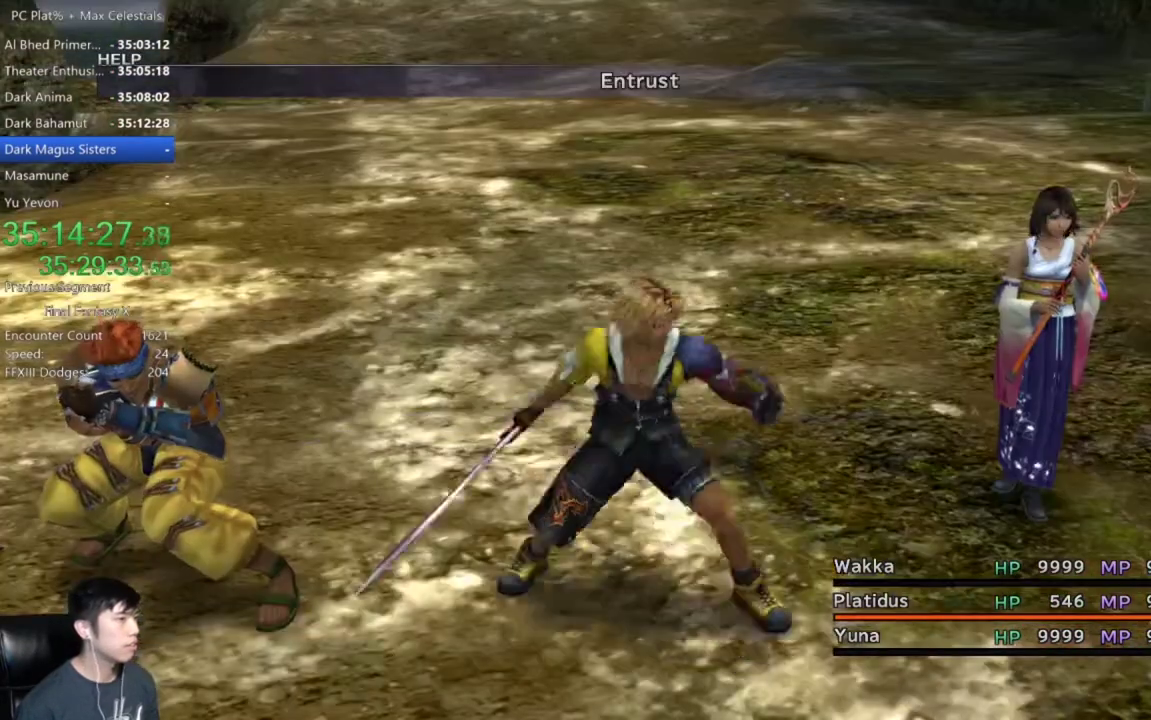
{"buttons": [], "left_stick": "center", "right_stick": "center", "events": []}
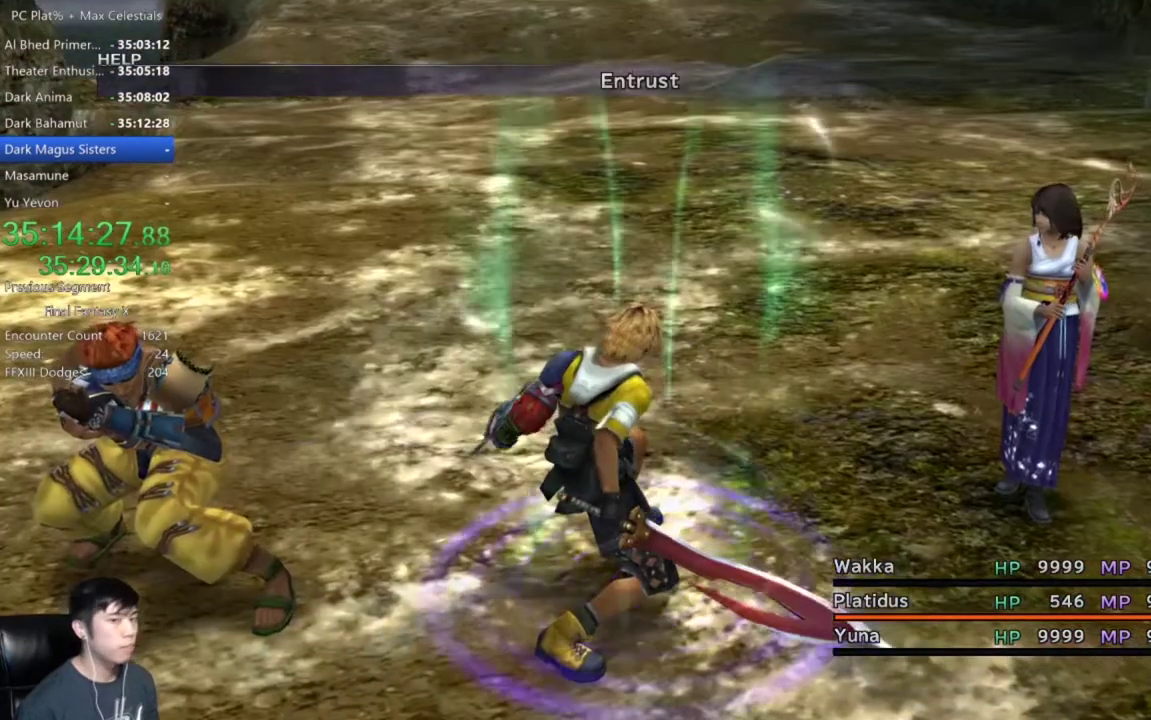
{"buttons": [], "left_stick": "center", "right_stick": "center", "events": []}
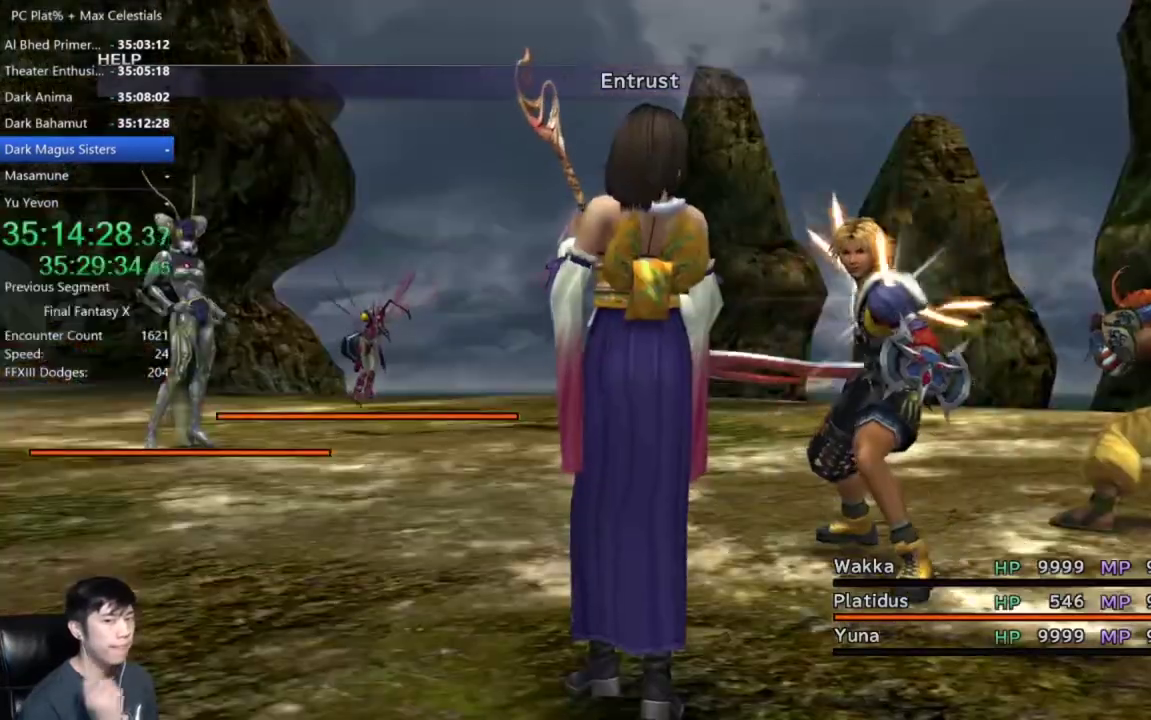
{"buttons": [], "left_stick": "center", "right_stick": "center", "events": []}
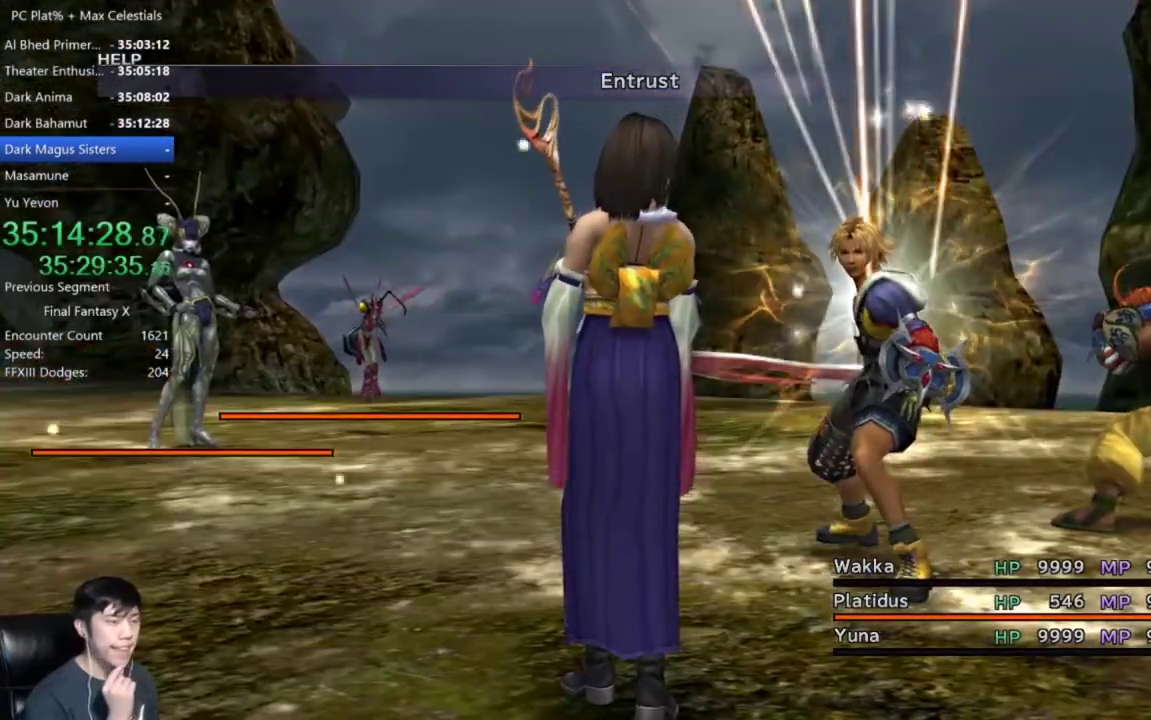
{"buttons": [], "left_stick": "center", "right_stick": "center", "events": []}
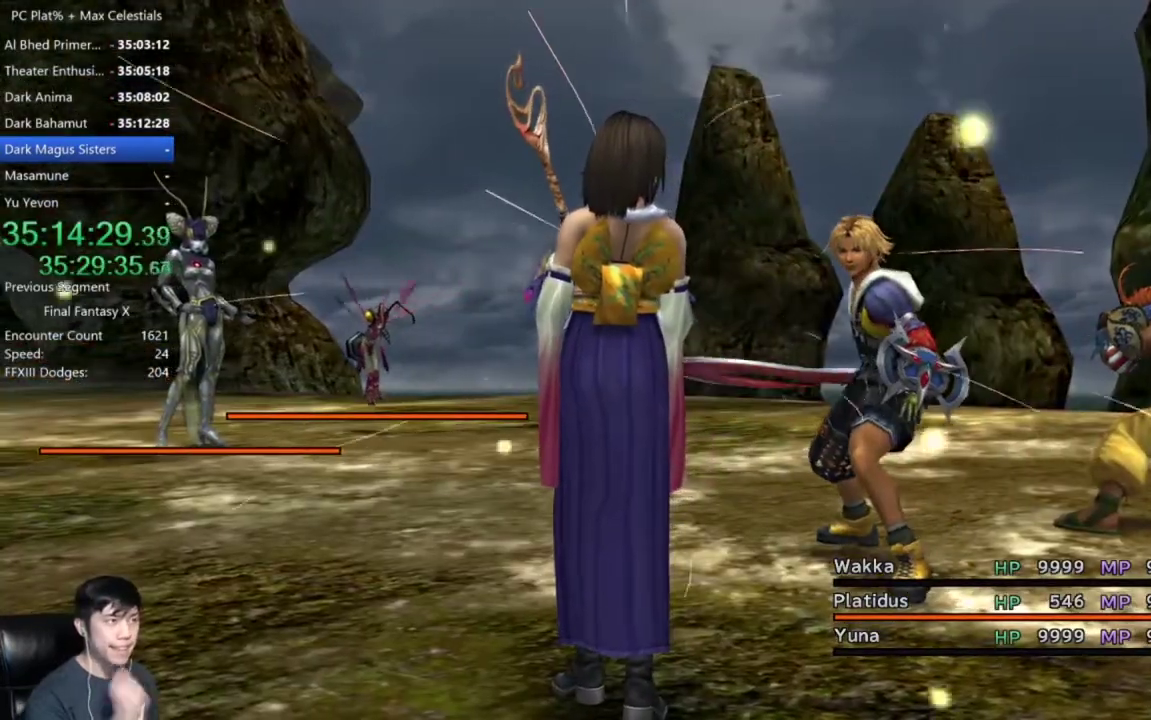
{"buttons": [], "left_stick": "center", "right_stick": "center", "events": []}
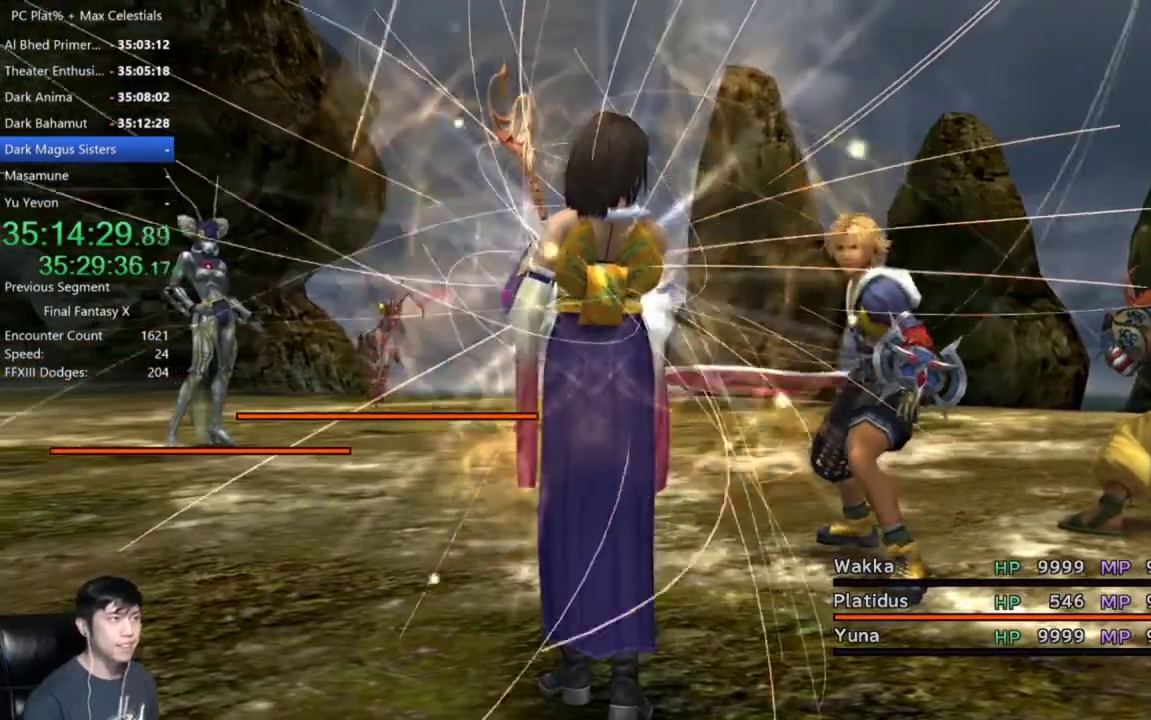
{"buttons": [], "left_stick": "center", "right_stick": "center", "events": []}
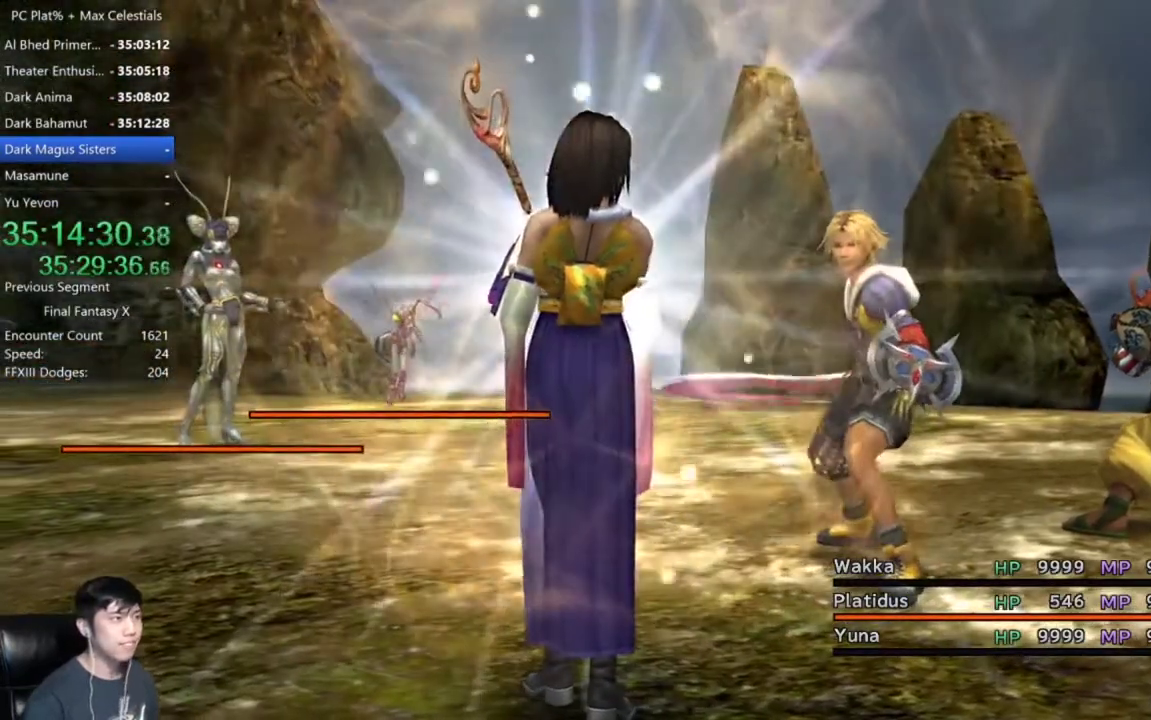
{"buttons": [], "left_stick": "center", "right_stick": "center", "events": []}
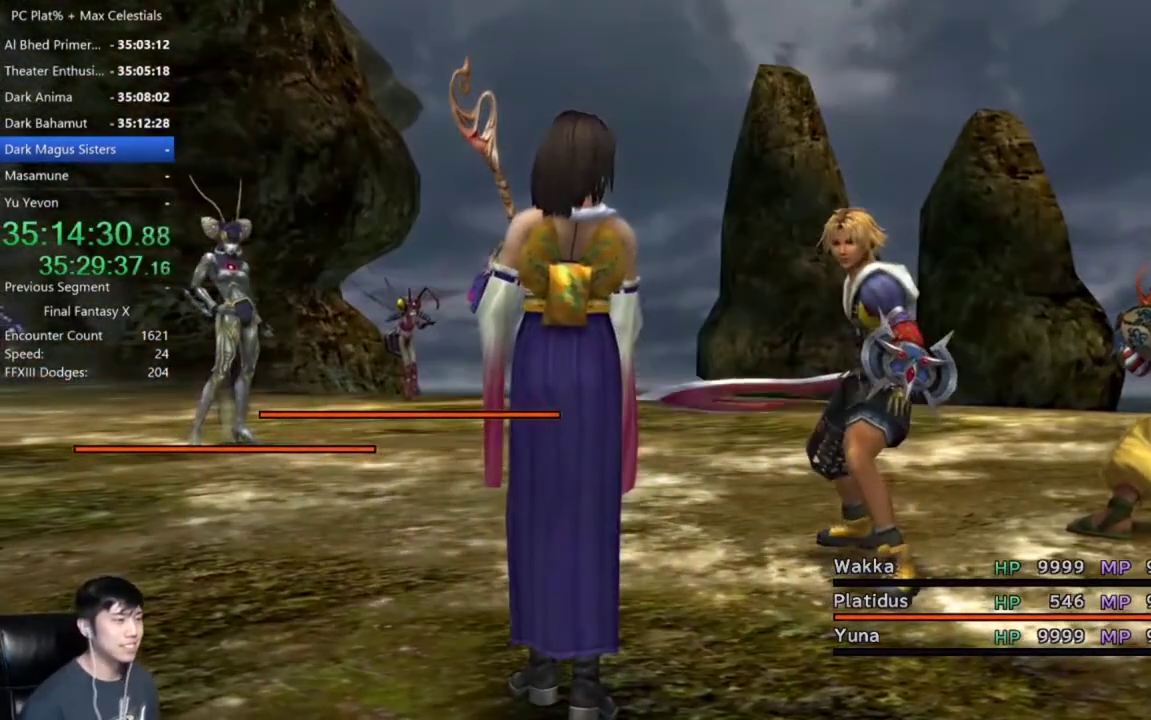
{"buttons": ["DPAD_LEFT"], "left_stick": "center", "right_stick": "center", "events": [[200, "DPAD_LEFT", "down"], [334, "DPAD_LEFT", "up"], [434, "DPAD_LEFT", "down"]]}
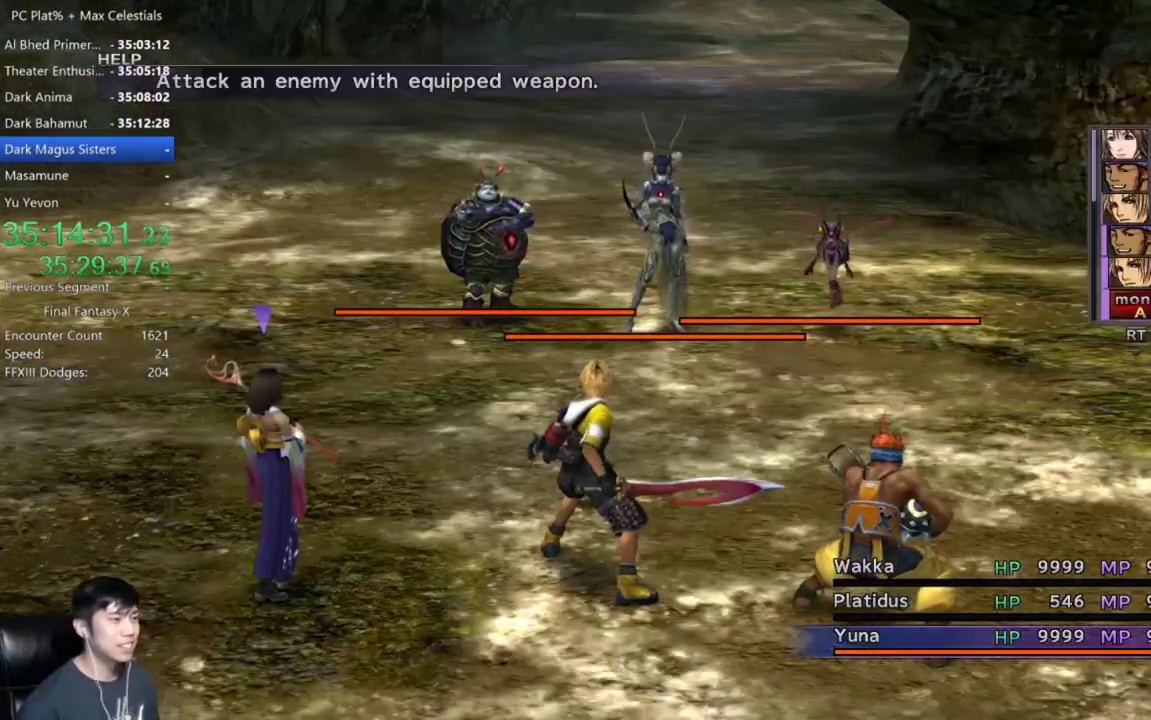
{"buttons": ["DPAD_LEFT"], "left_stick": "center", "right_stick": "center", "events": [[33, "DPAD_LEFT", "up"], [133, "DPAD_LEFT", "down"], [200, "DPAD_LEFT", "up"], [267, "DPAD_LEFT", "down"], [367, "DPAD_LEFT", "up"], [467, "DPAD_LEFT", "down"]]}
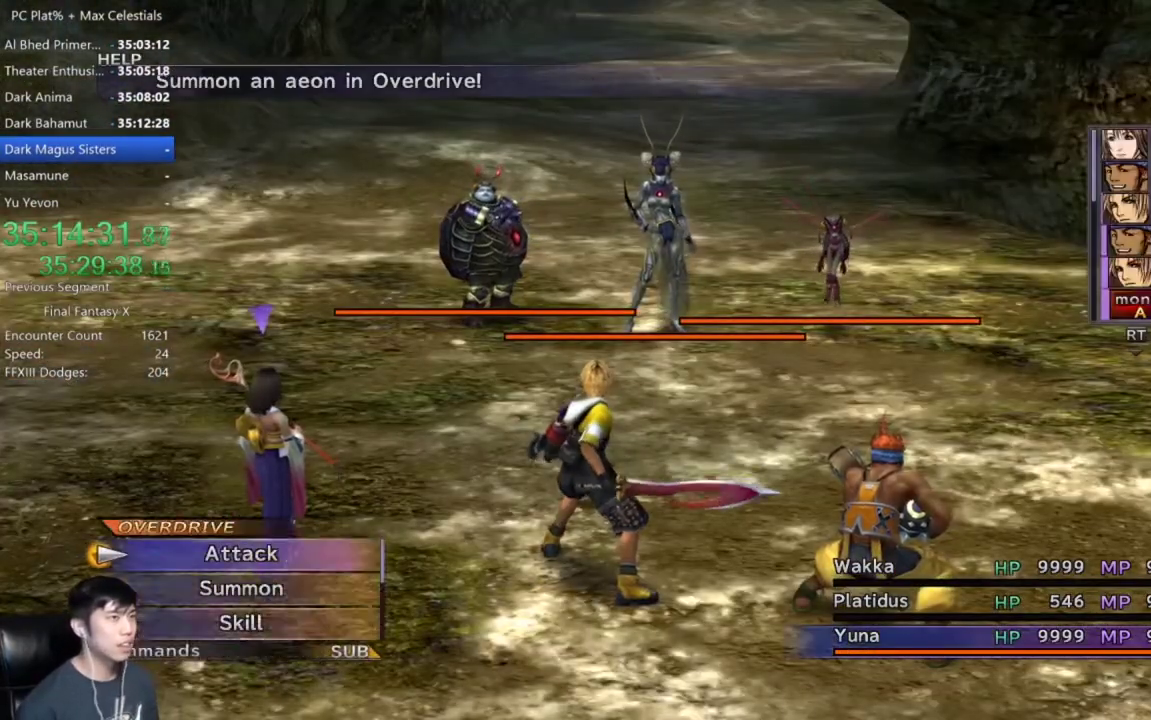
{"buttons": [], "left_stick": "center", "right_stick": "center", "events": [[34, "DPAD_LEFT", "up"], [134, "DPAD_LEFT", "down"], [234, "DPAD_LEFT", "up"], [334, "DPAD_LEFT", "down"], [467, "DPAD_LEFT", "up"]]}
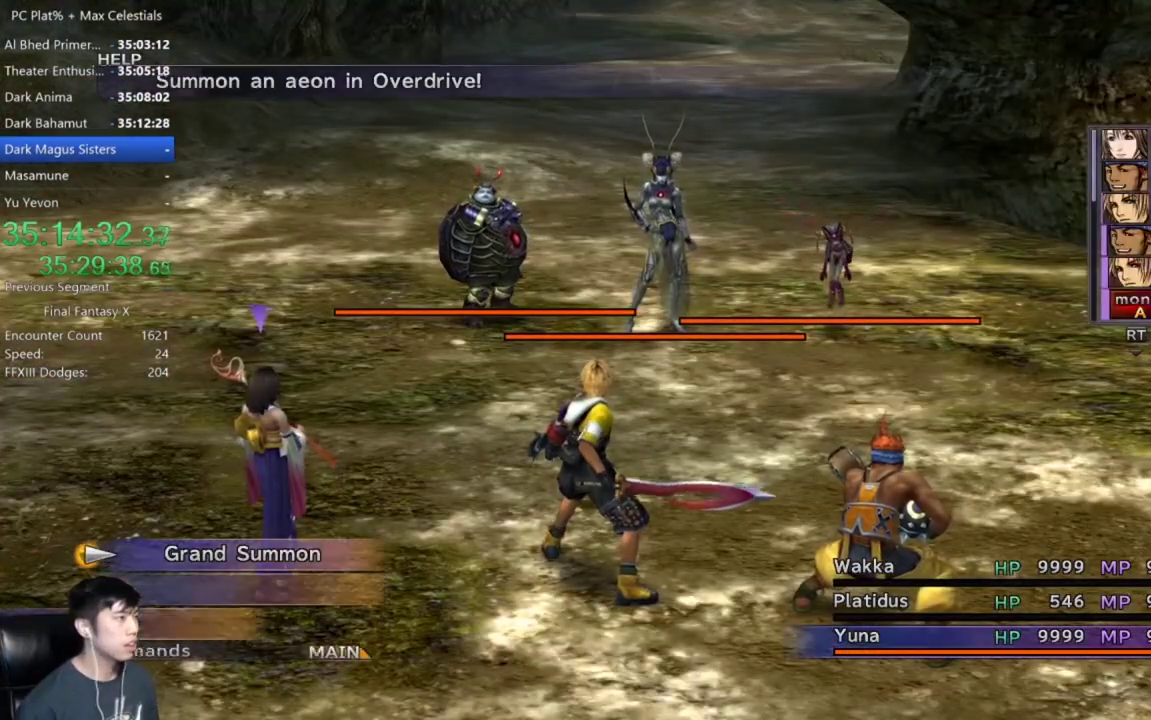
{"buttons": ["DPAD_DOWN"], "left_stick": "center", "right_stick": "center", "events": [[100, "A", "down"], [200, "A", "up"], [300, "DPAD_DOWN", "down"]]}
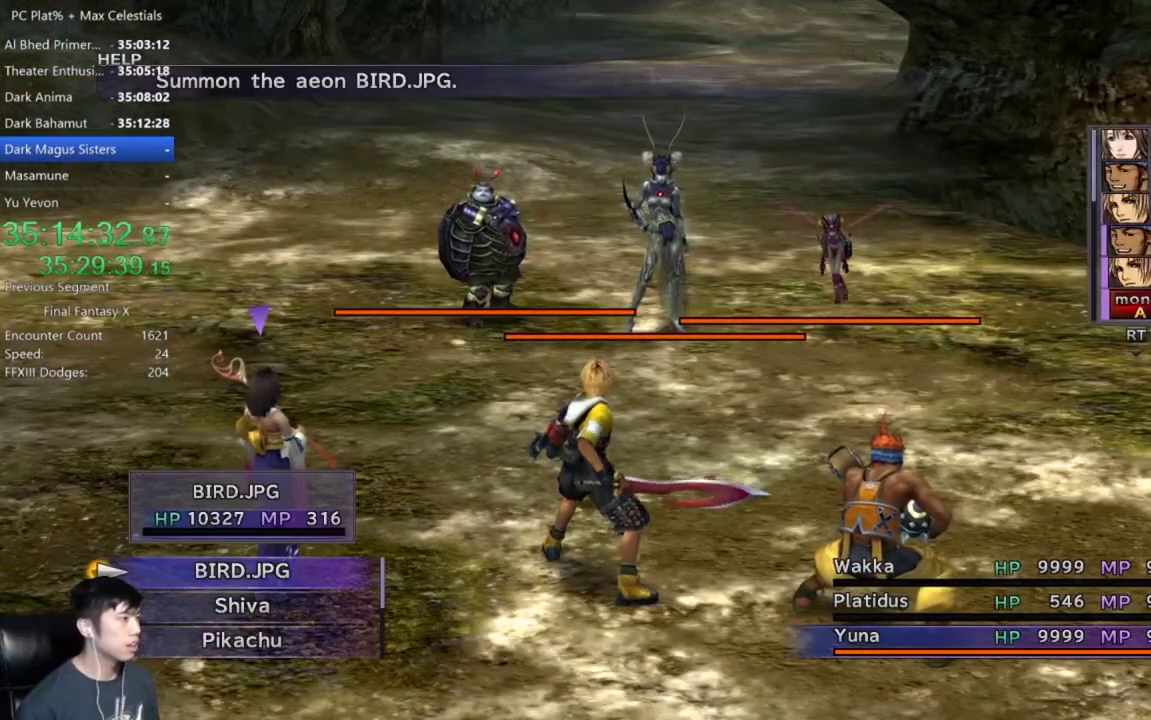
{"buttons": ["DPAD_DOWN"], "left_stick": "center", "right_stick": "center", "events": []}
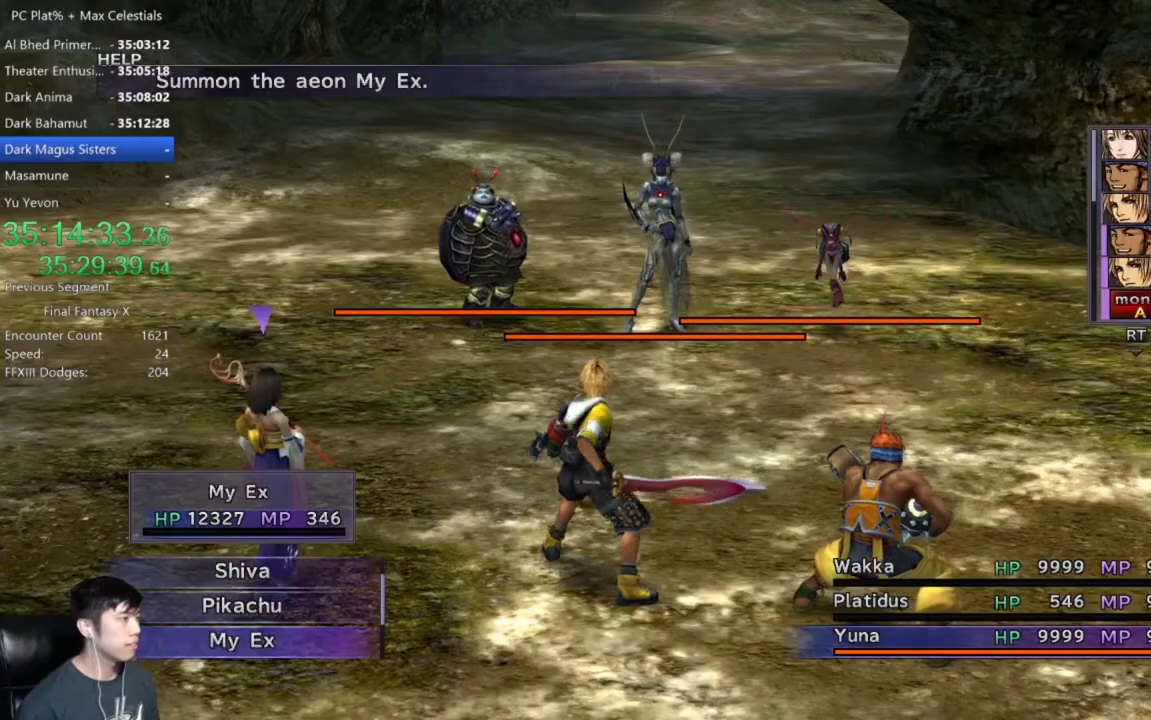
{"buttons": ["A", "DPAD_DOWN"], "left_stick": "center", "right_stick": "center", "events": [[500, "A", "down"]]}
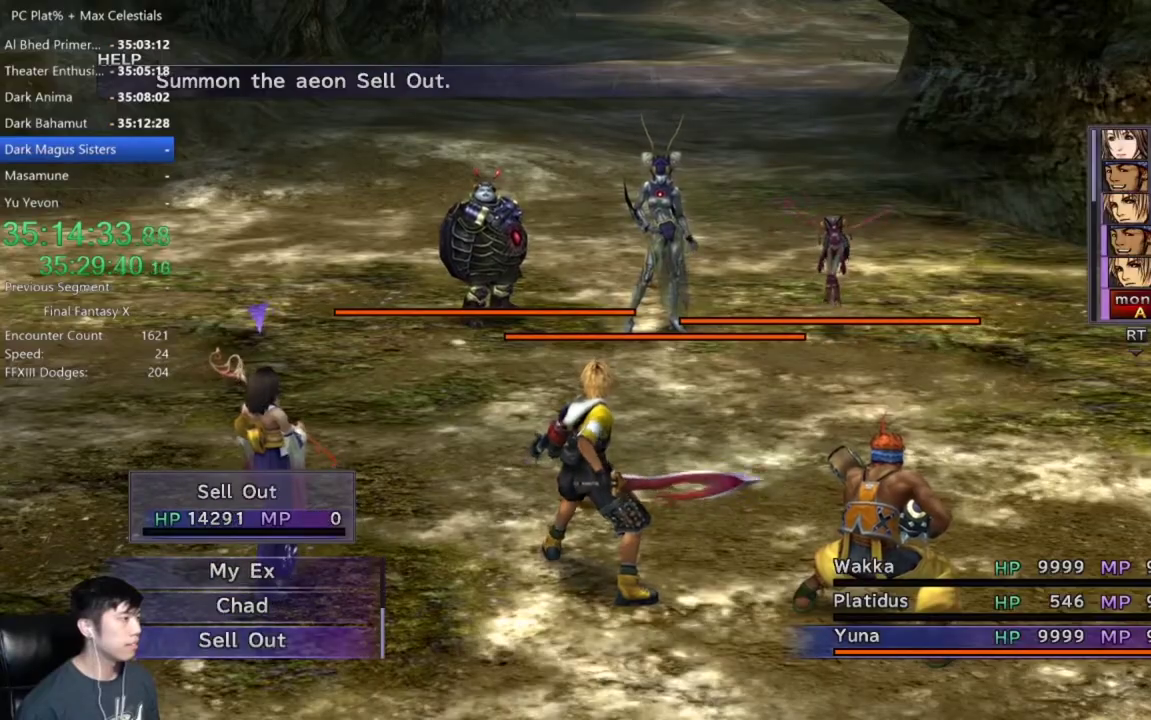
{"buttons": [], "left_stick": "center", "right_stick": "center", "events": [[100, "A", "up"], [267, "DPAD_DOWN", "up"]]}